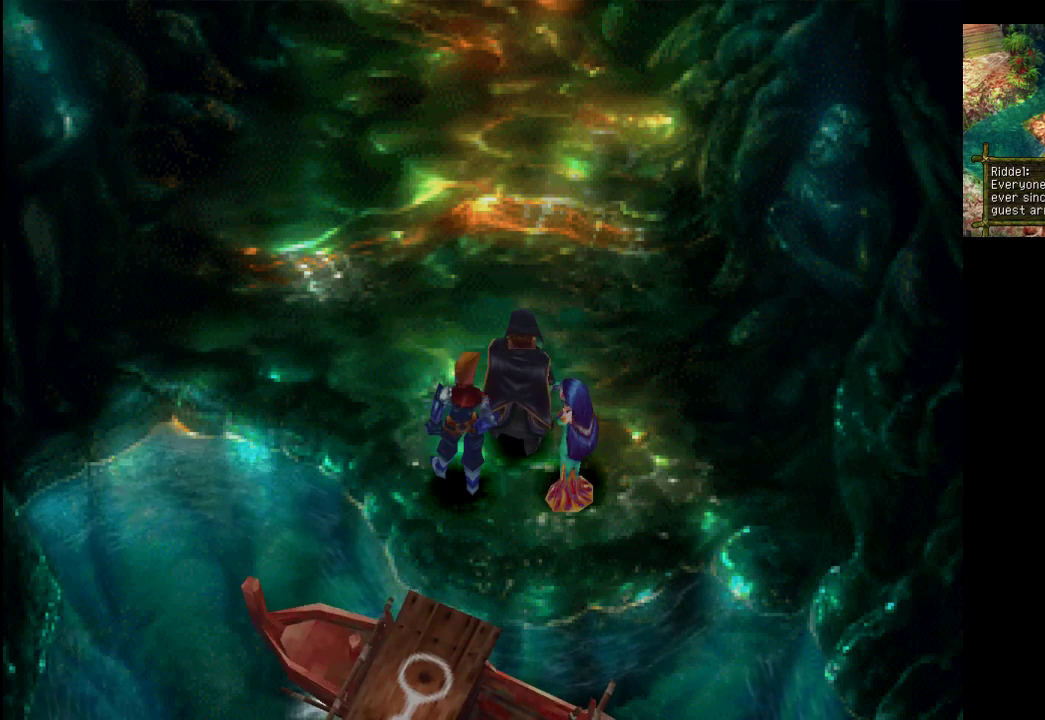
Gameplay with a controller (PlayStation layout); each line is a JSON object with the inputs held at the frame after it. "events" lists button and stick changes between this image and that frame as [ms after this image, input, new state], when the widget could be followed in between. Not read: L3 R3.
{"buttons": [], "left_stick": "center", "right_stick": "center", "events": []}
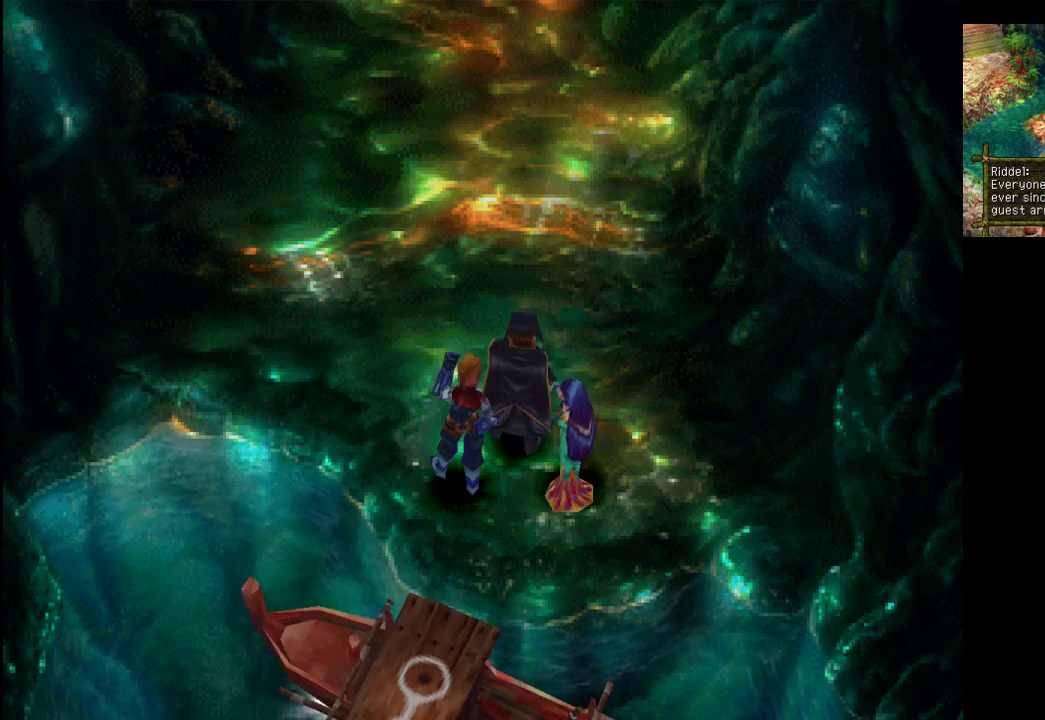
{"buttons": [], "left_stick": "center", "right_stick": "center", "events": []}
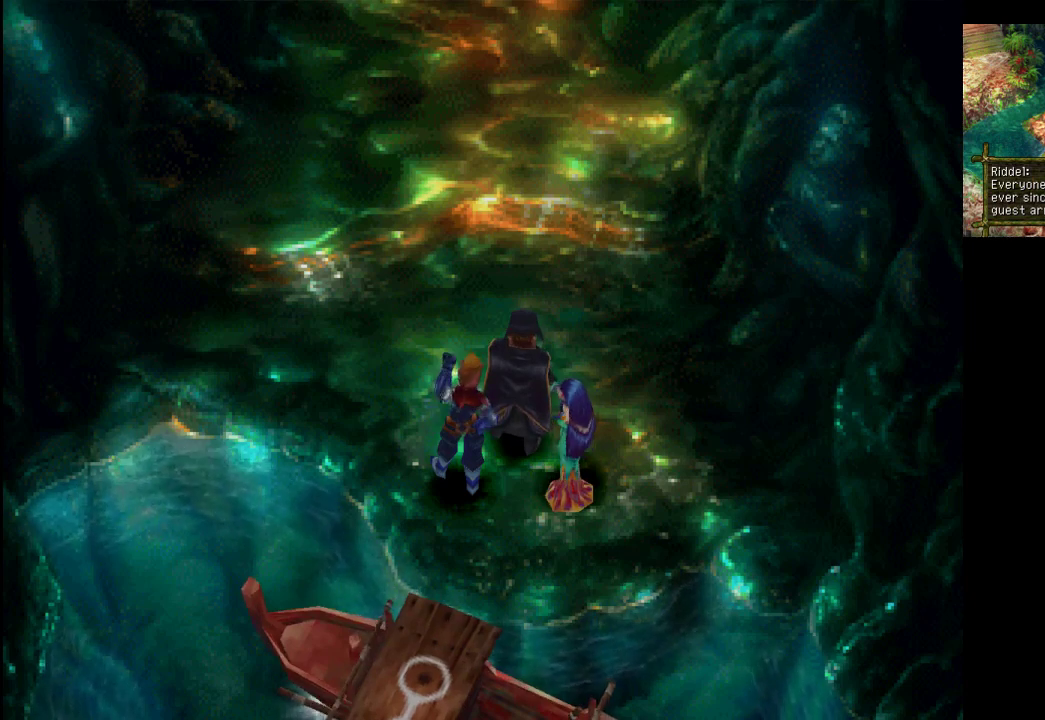
{"buttons": [], "left_stick": "center", "right_stick": "center", "events": []}
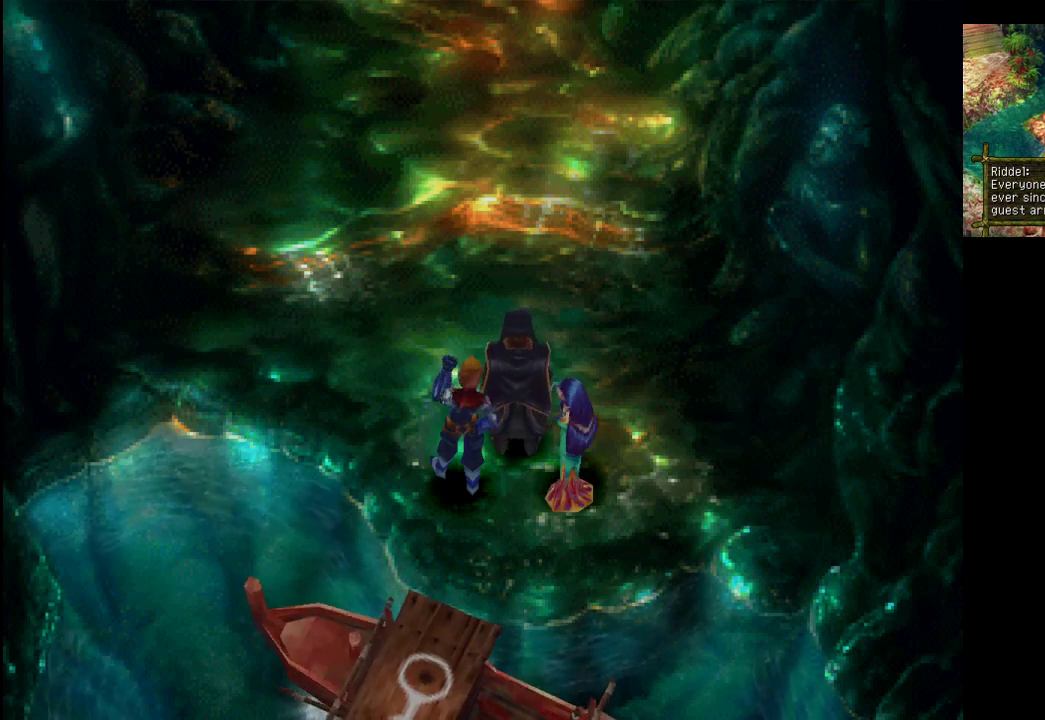
{"buttons": [], "left_stick": "center", "right_stick": "center", "events": []}
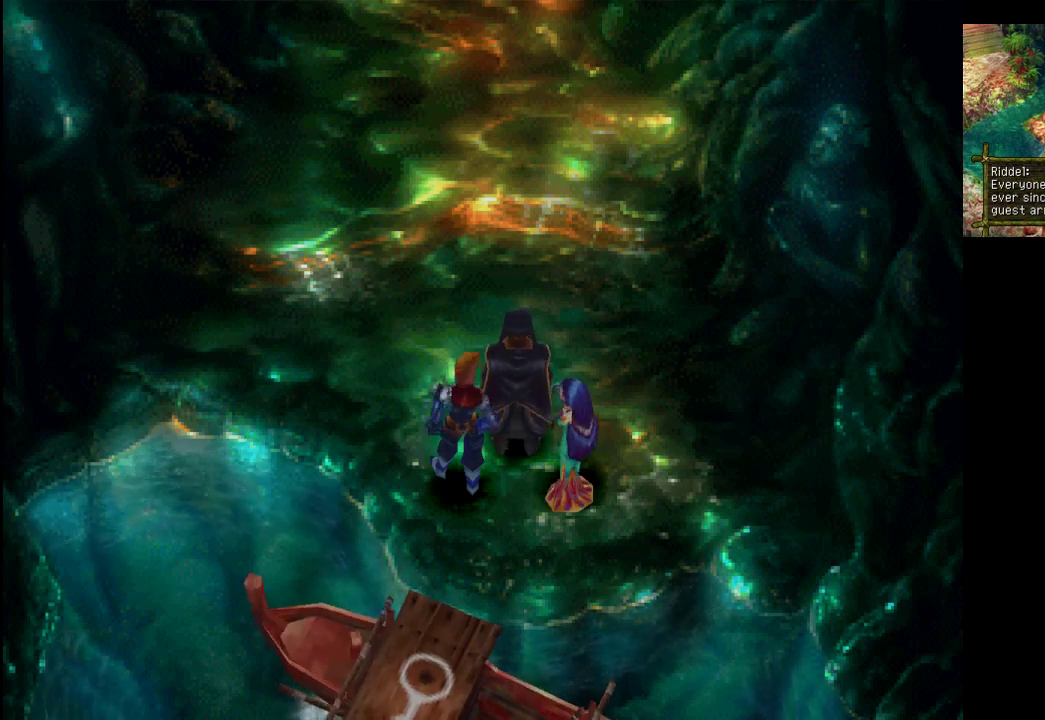
{"buttons": [], "left_stick": "center", "right_stick": "center", "events": []}
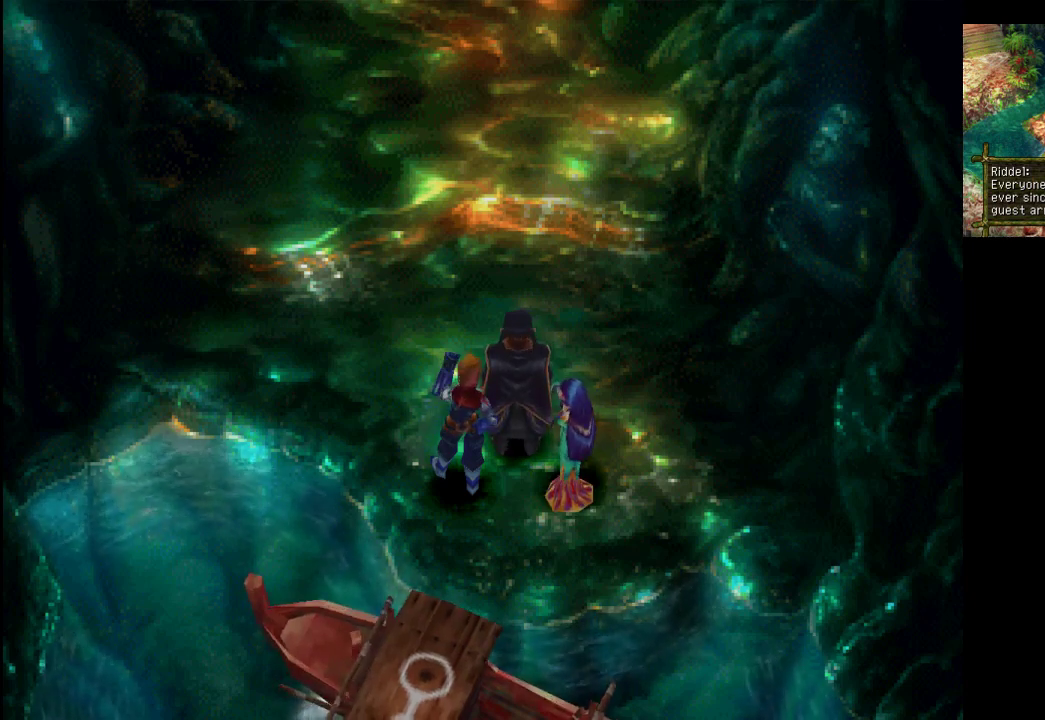
{"buttons": [], "left_stick": "center", "right_stick": "center", "events": []}
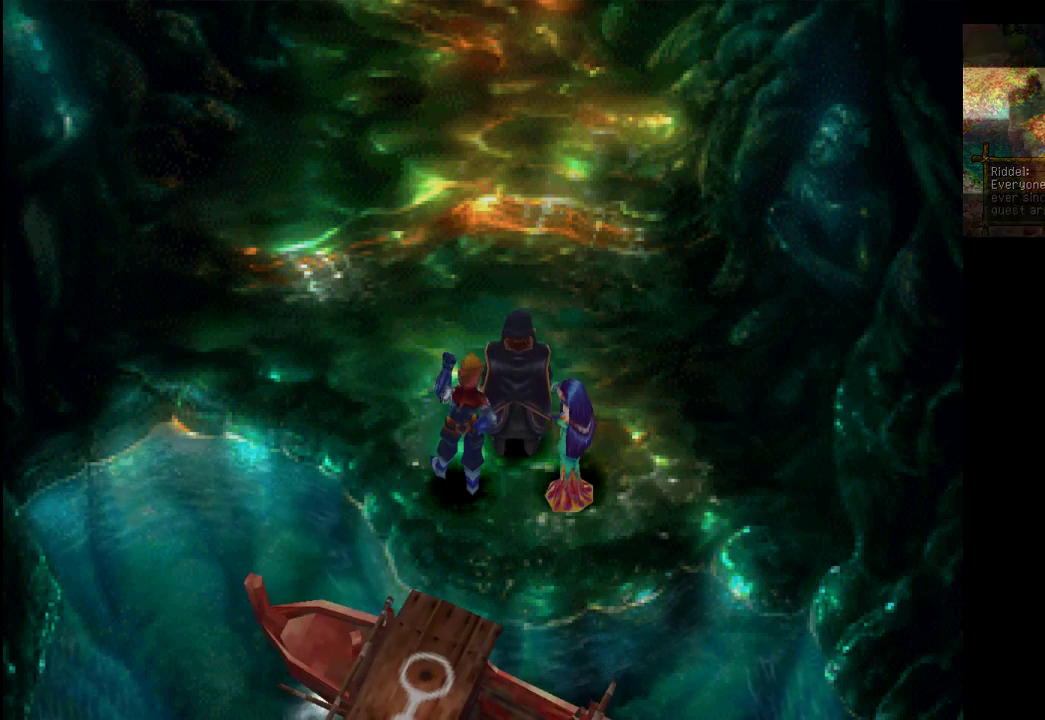
{"buttons": [], "left_stick": "center", "right_stick": "center", "events": []}
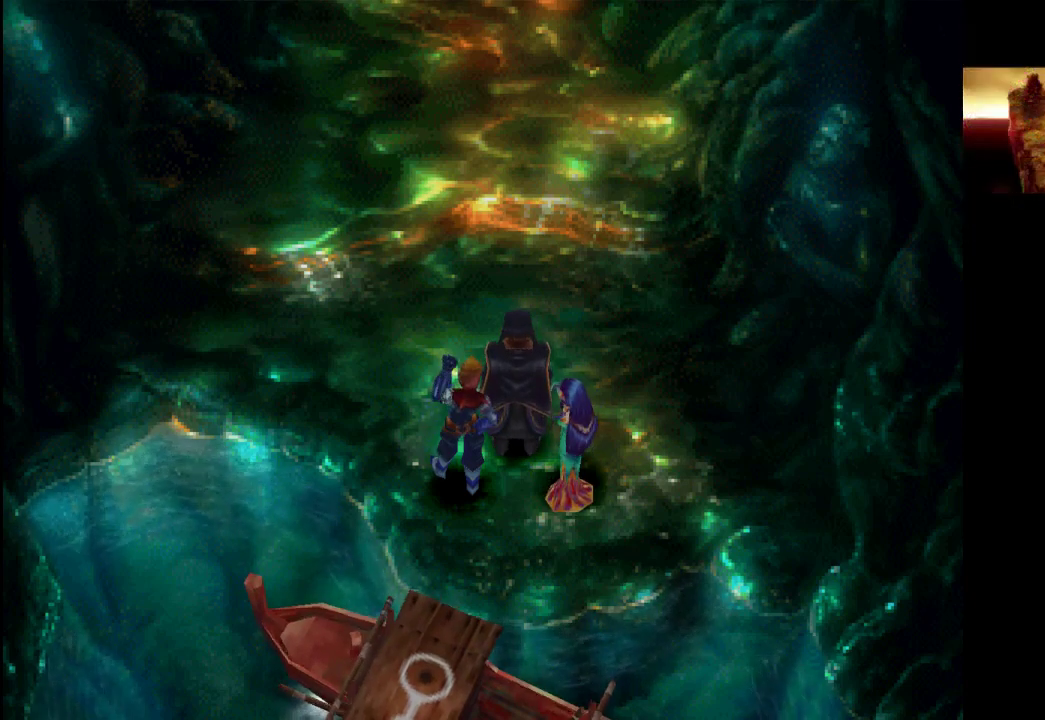
{"buttons": [], "left_stick": "center", "right_stick": "center", "events": []}
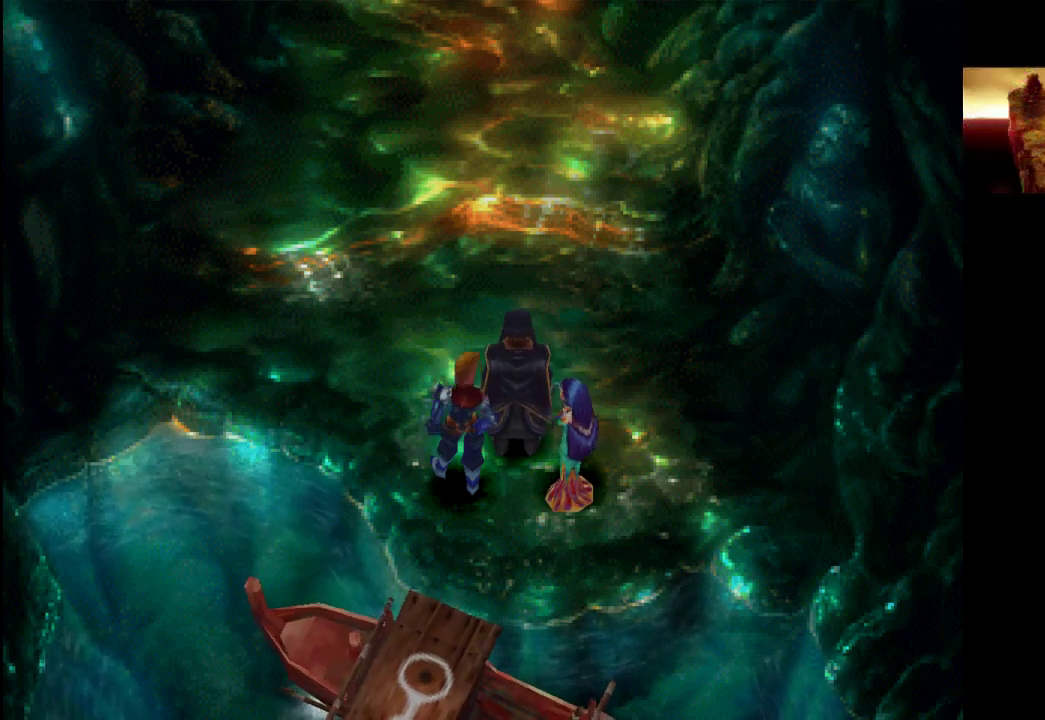
{"buttons": [], "left_stick": "up-left", "right_stick": "center", "events": [[300, "left_stick", "up-left"]]}
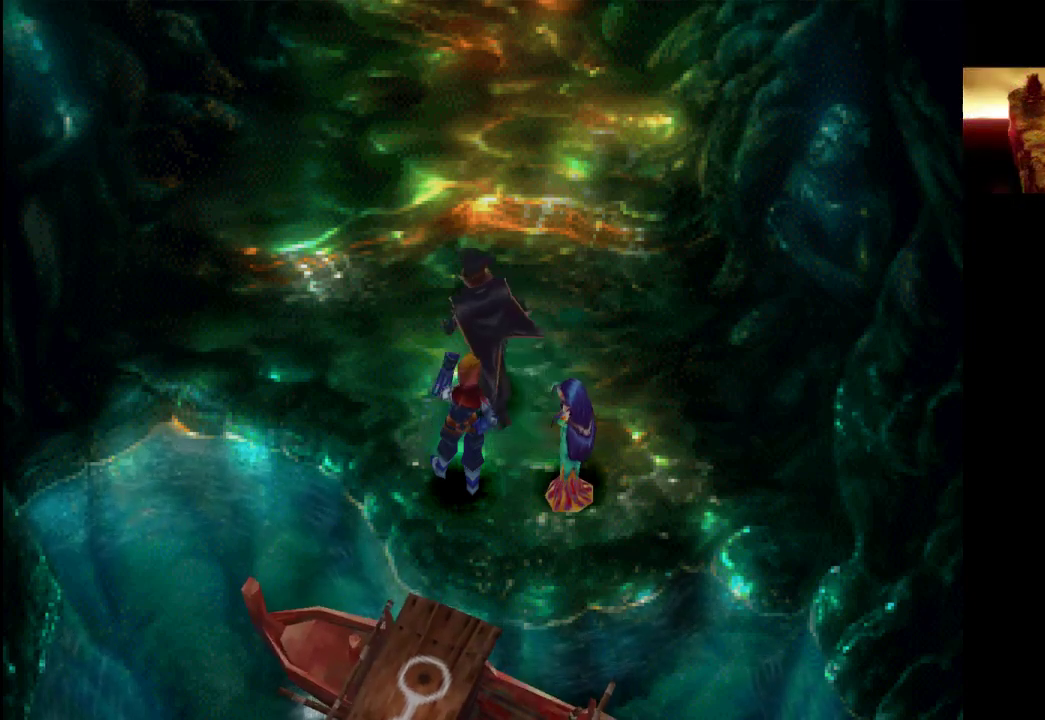
{"buttons": ["CROSS"], "left_stick": "left", "right_stick": "center", "events": [[267, "left_stick", "left"], [467, "CROSS", "down"]]}
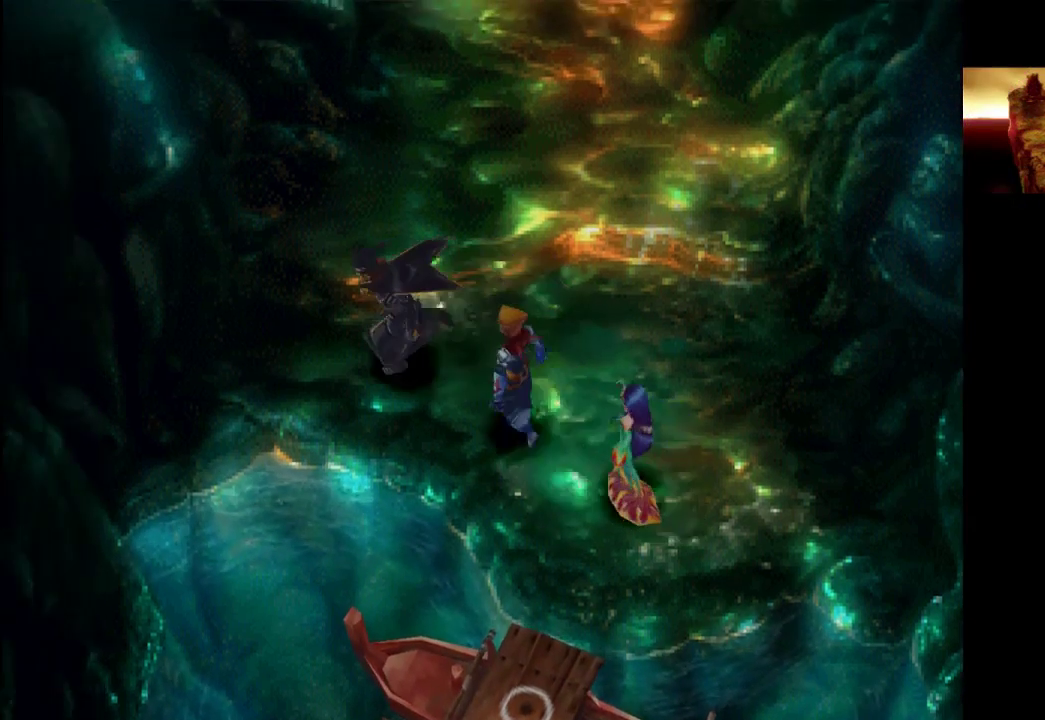
{"buttons": [], "left_stick": "down-right", "right_stick": "center", "events": [[133, "left_stick", "down"], [167, "CROSS", "up"], [233, "left_stick", "down-right"]]}
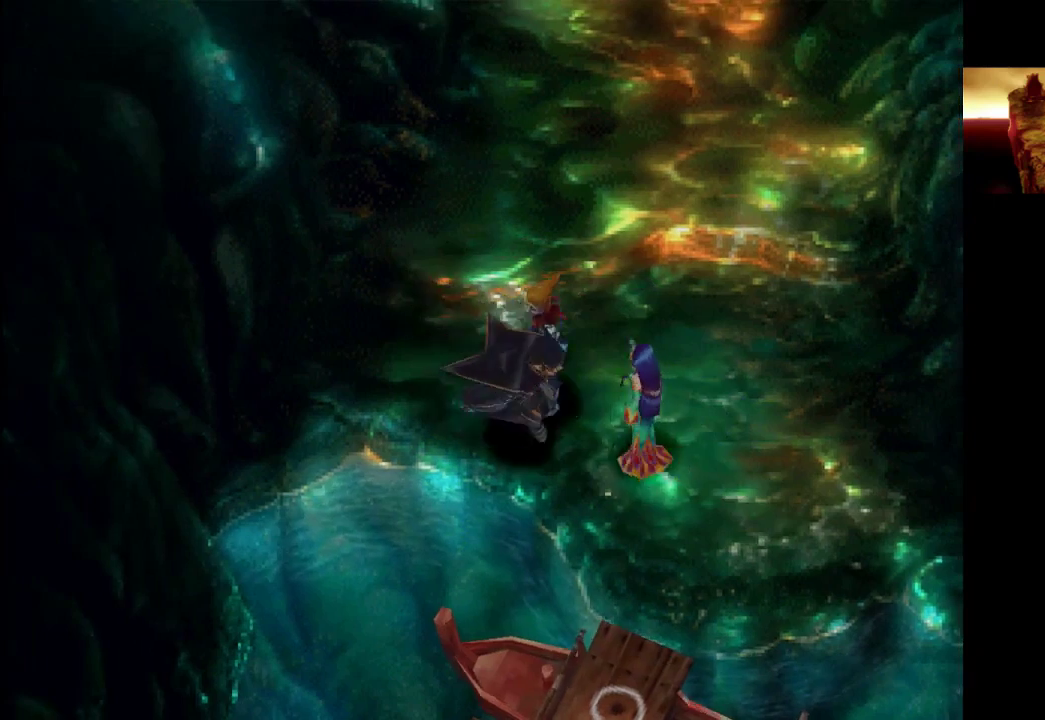
{"buttons": [], "left_stick": "down", "right_stick": "center", "events": [[500, "left_stick", "down"]]}
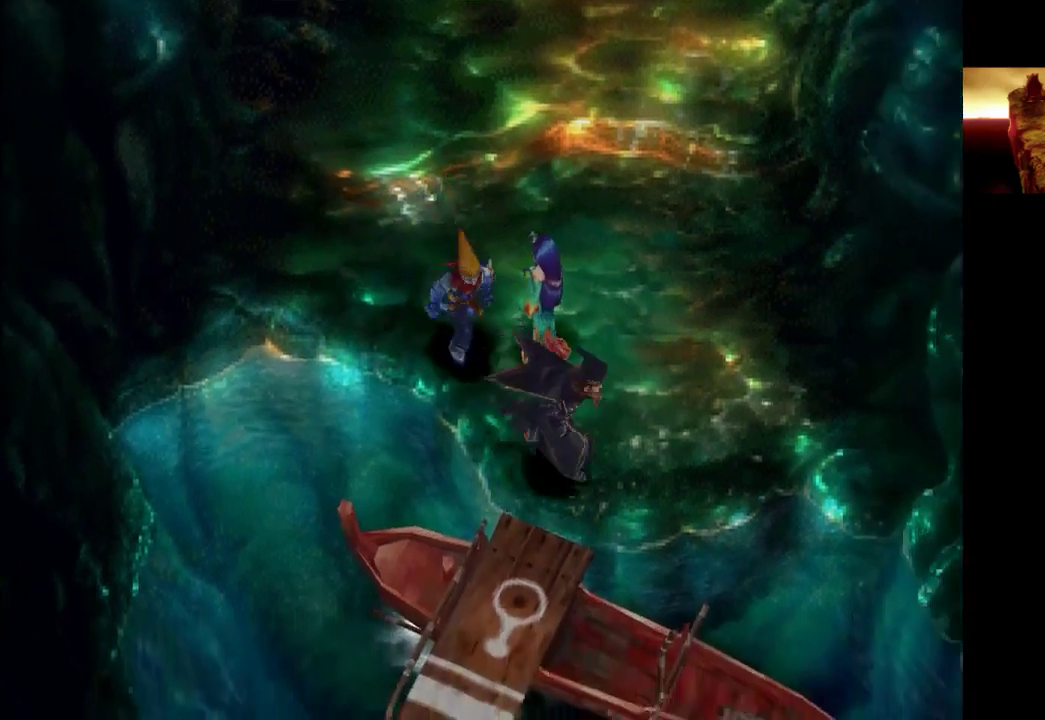
{"buttons": ["CROSS"], "left_stick": "down-left", "right_stick": "center", "events": [[33, "CROSS", "down"], [200, "CROSS", "up"], [233, "left_stick", "down-left"], [467, "CROSS", "down"]]}
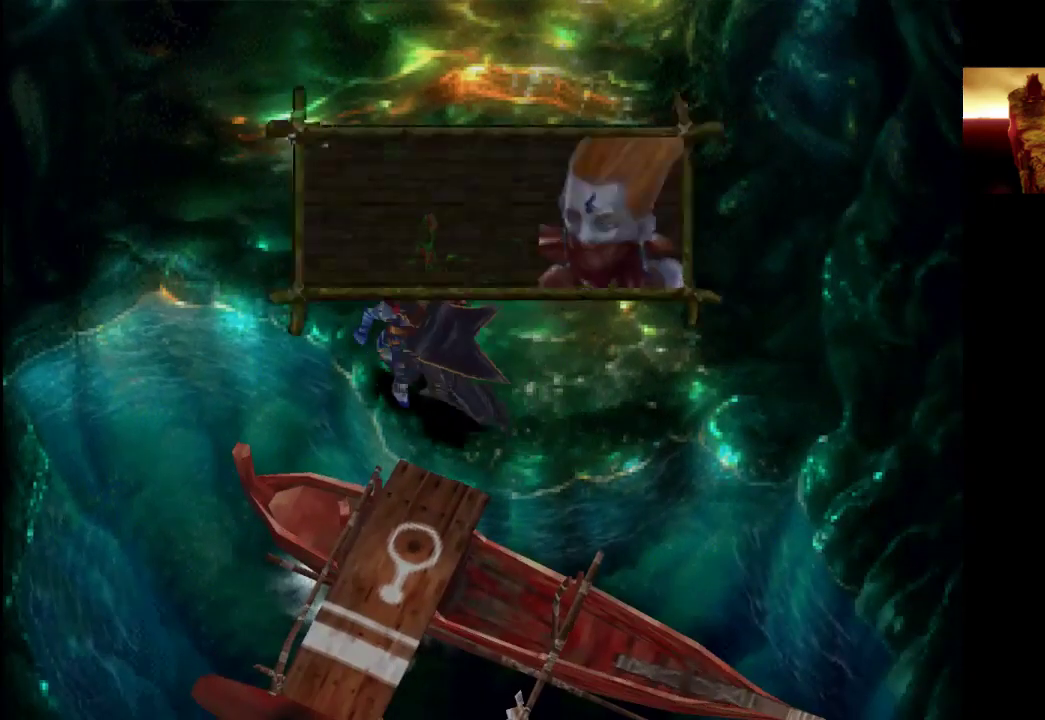
{"buttons": [], "left_stick": "down-right", "right_stick": "center", "events": [[133, "CROSS", "up"], [167, "left_stick", "down"], [433, "left_stick", "down-right"]]}
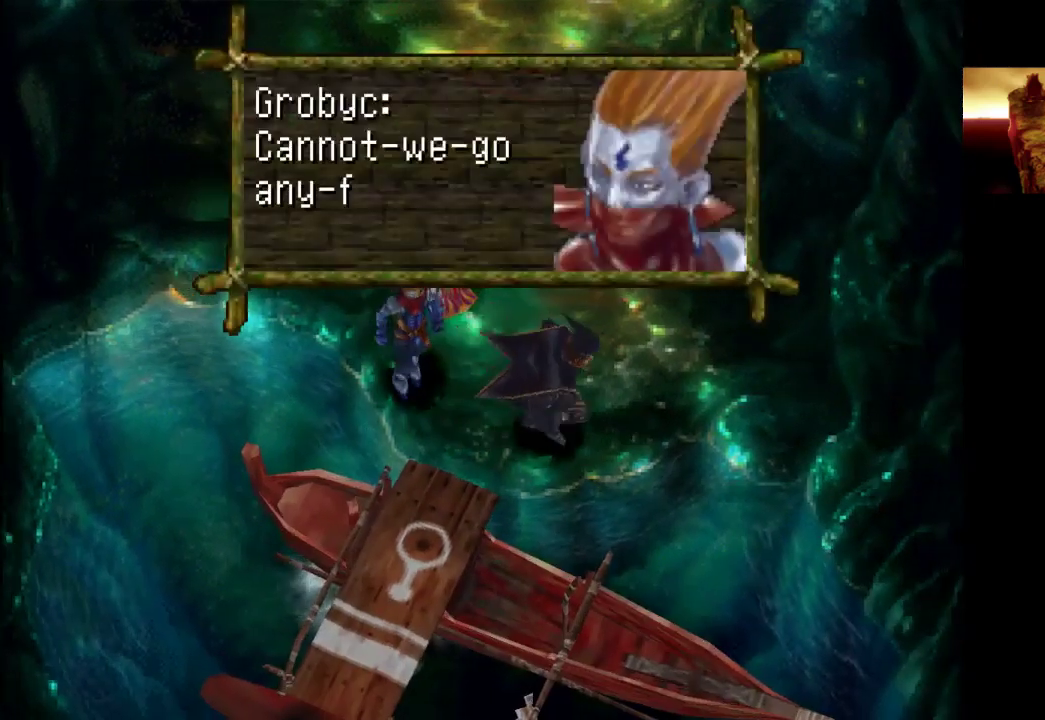
{"buttons": [], "left_stick": "up", "right_stick": "center", "events": [[33, "CROSS", "down"], [33, "left_stick", "center"], [200, "CROSS", "up"], [267, "left_stick", "up"]]}
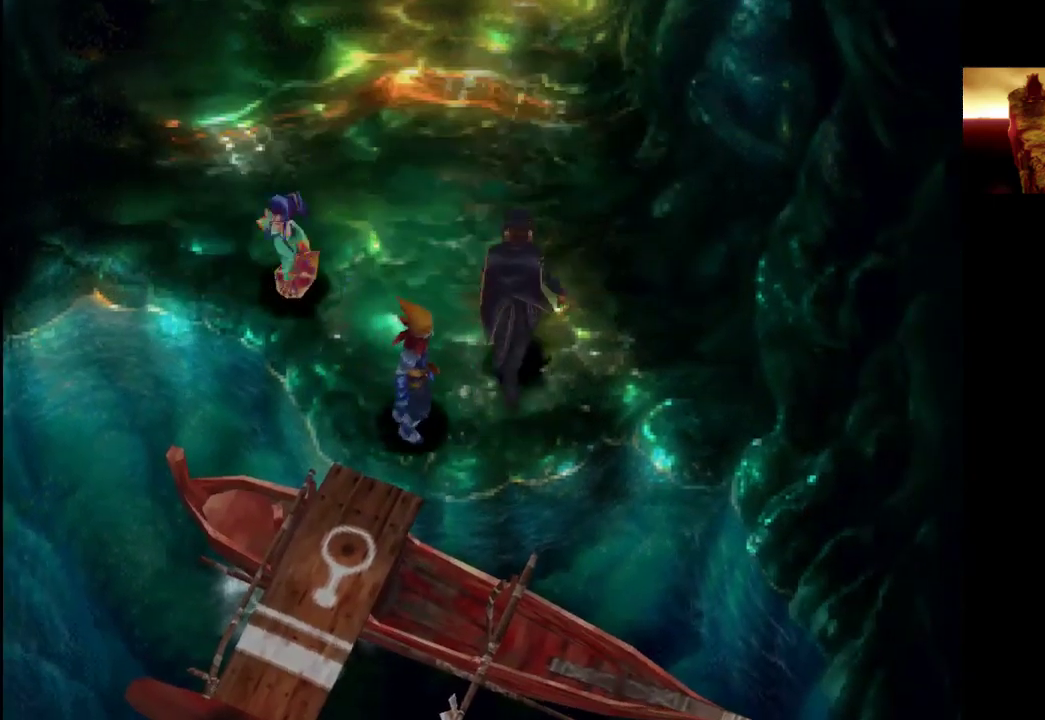
{"buttons": [], "left_stick": "up", "right_stick": "center", "events": []}
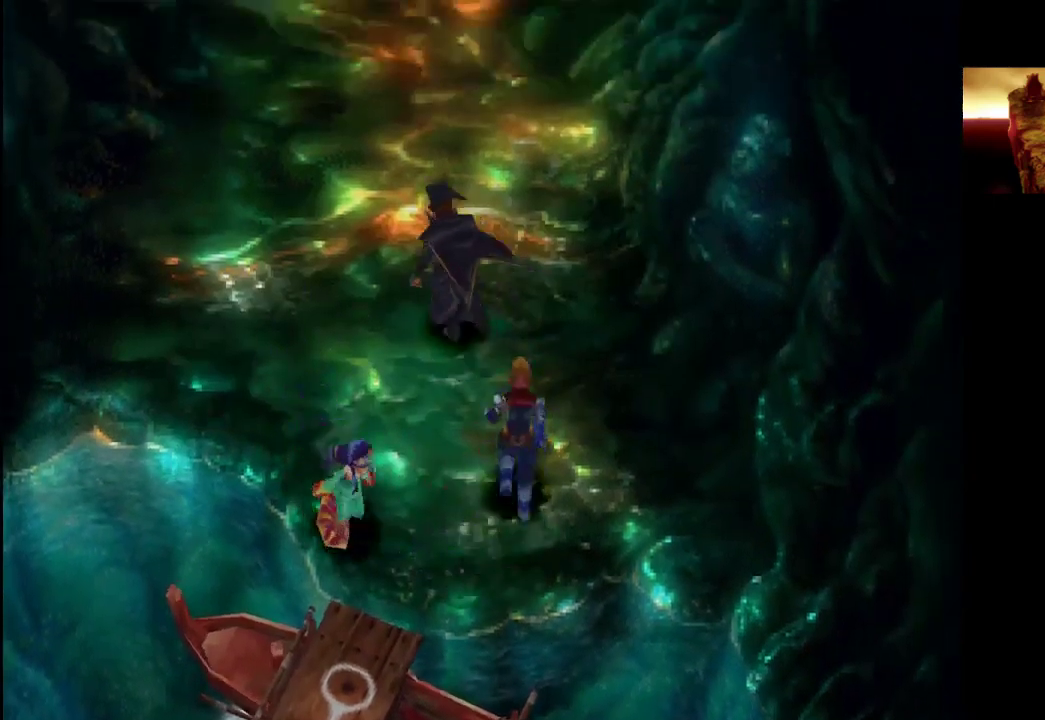
{"buttons": [], "left_stick": "up", "right_stick": "center", "events": []}
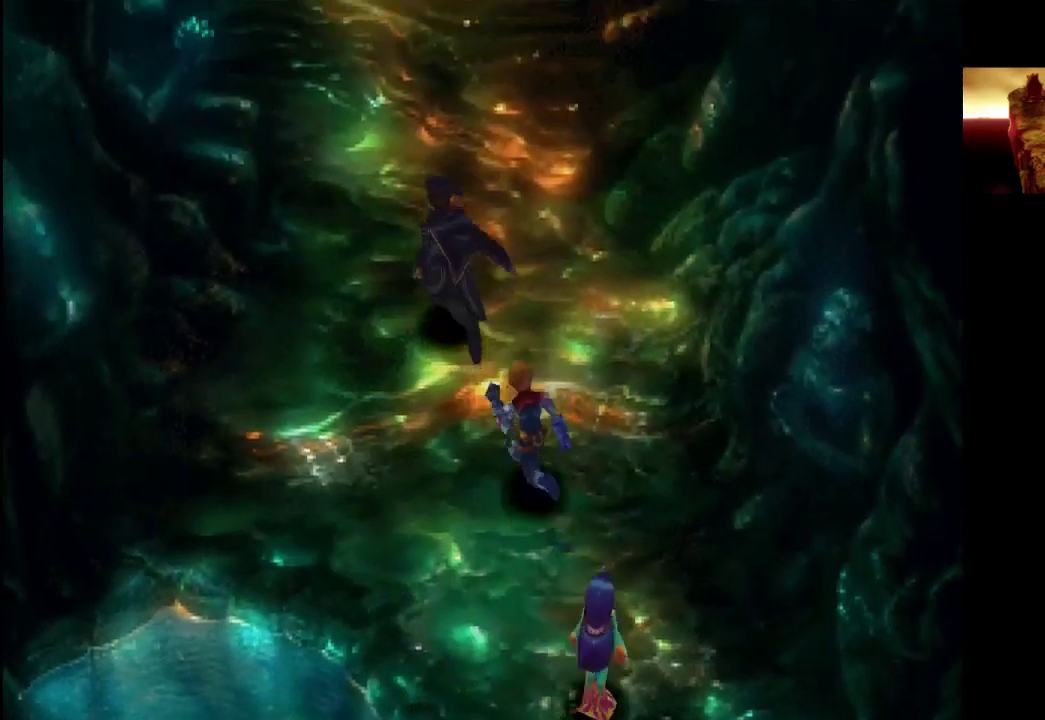
{"buttons": [], "left_stick": "up", "right_stick": "center", "events": []}
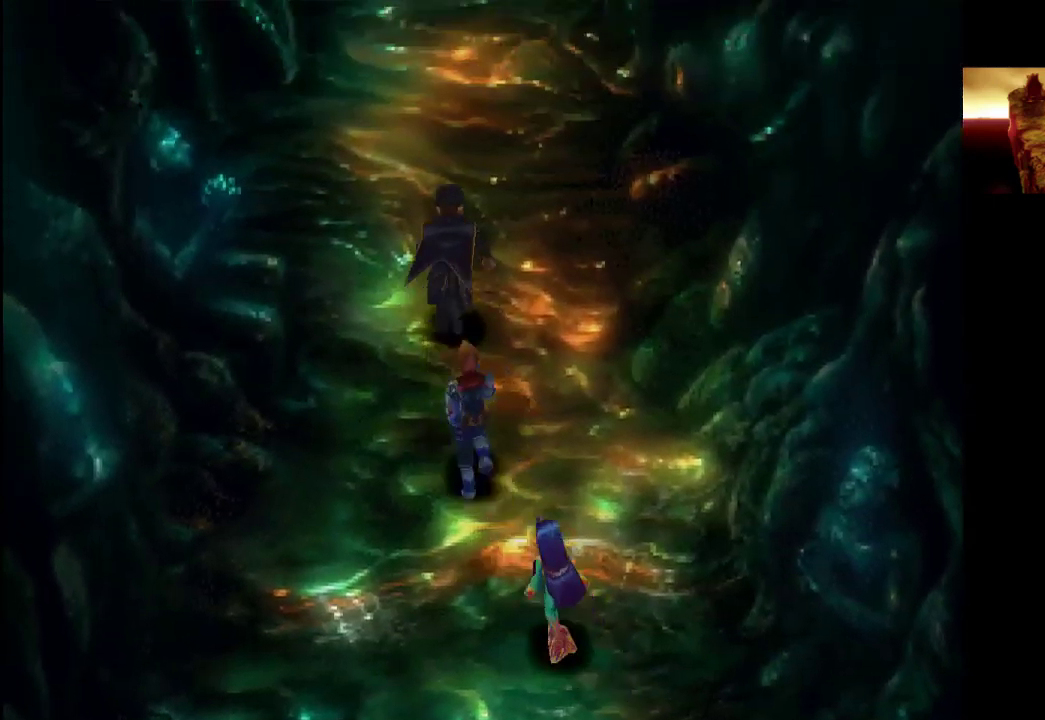
{"buttons": [], "left_stick": "up", "right_stick": "center", "events": []}
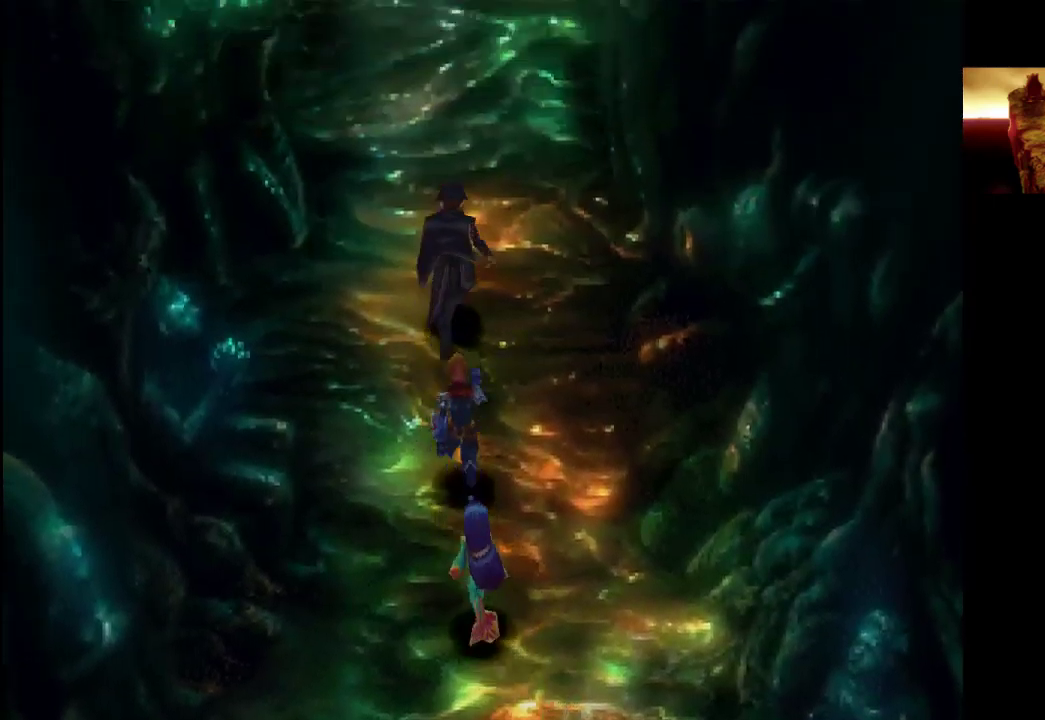
{"buttons": [], "left_stick": "up", "right_stick": "center", "events": []}
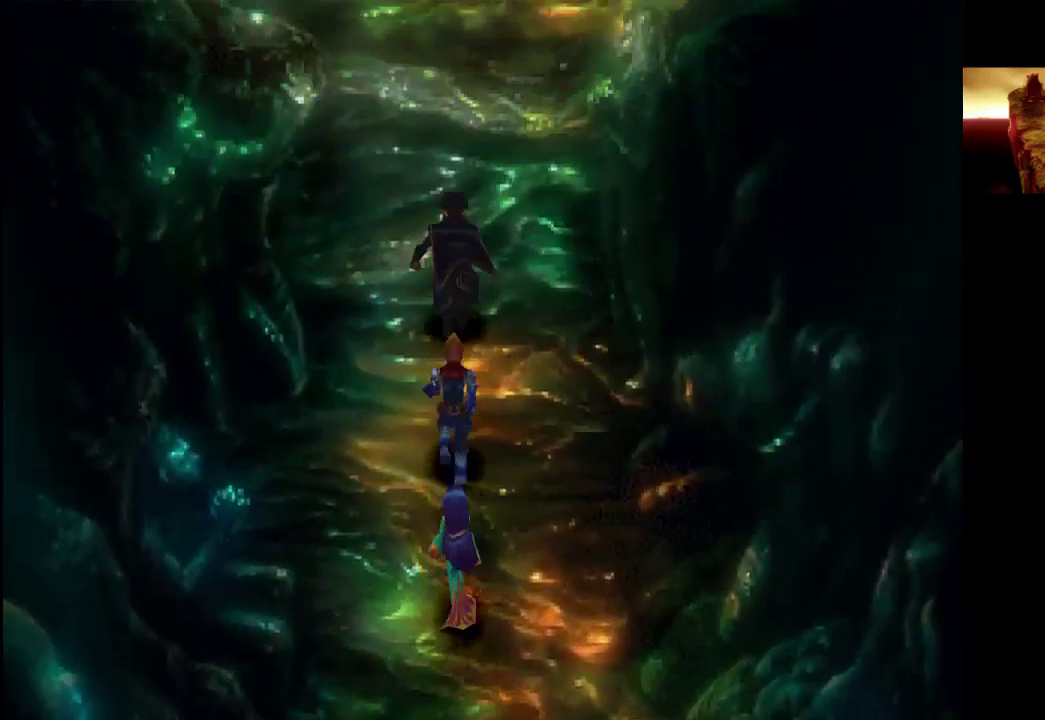
{"buttons": [], "left_stick": "up", "right_stick": "center", "events": []}
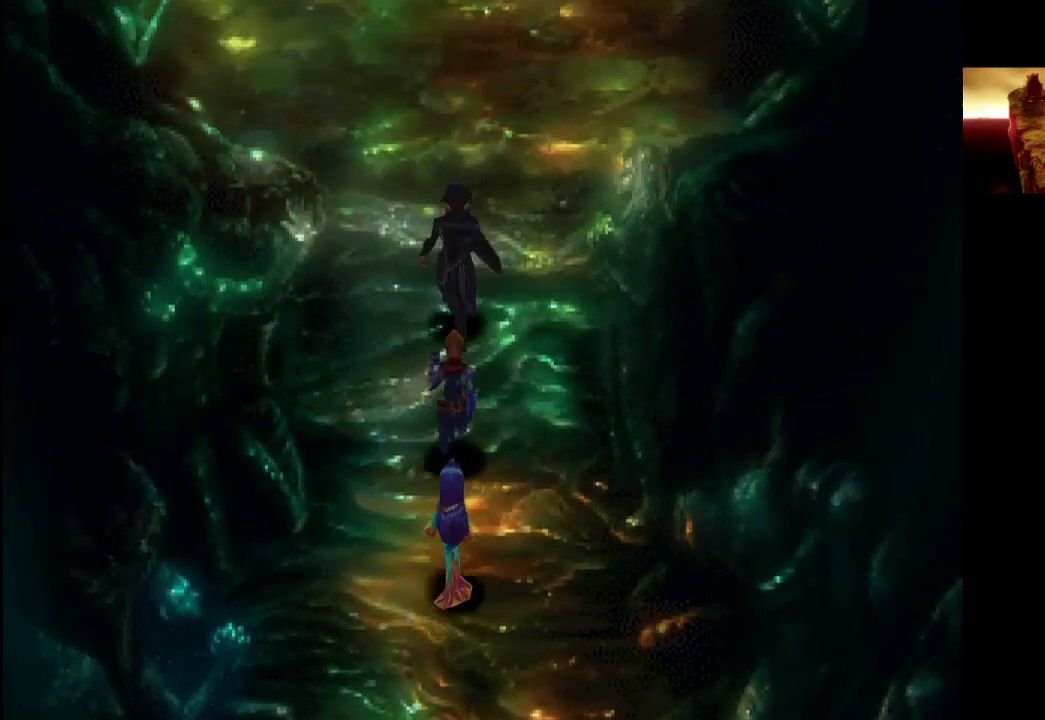
{"buttons": [], "left_stick": "up", "right_stick": "center", "events": []}
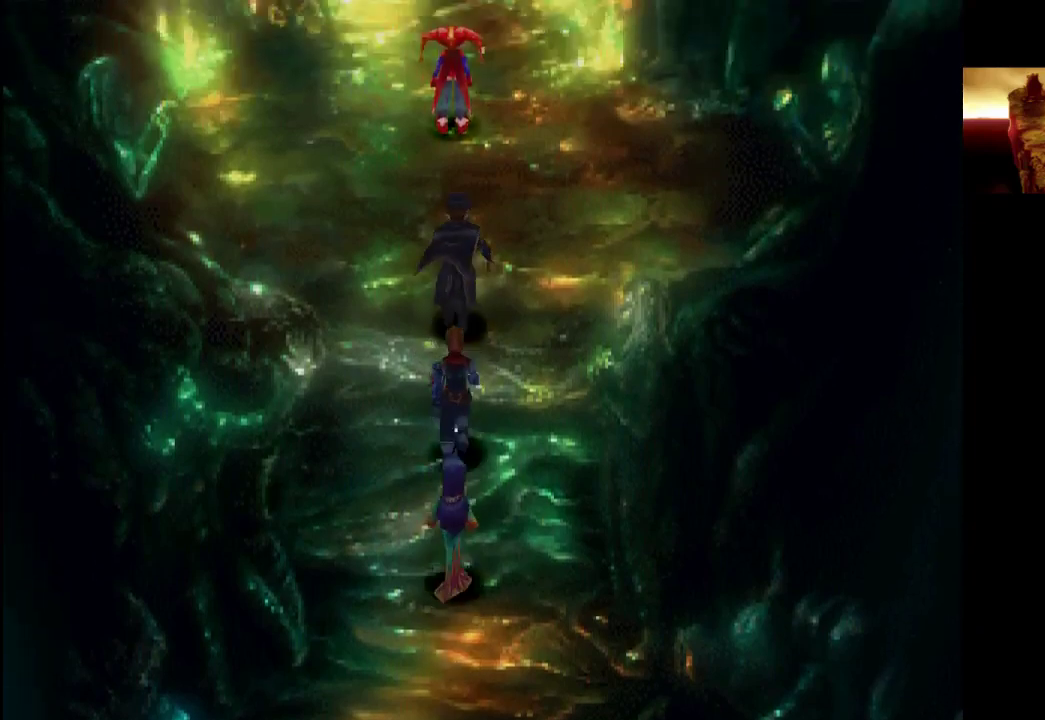
{"buttons": [], "left_stick": "up", "right_stick": "center", "events": []}
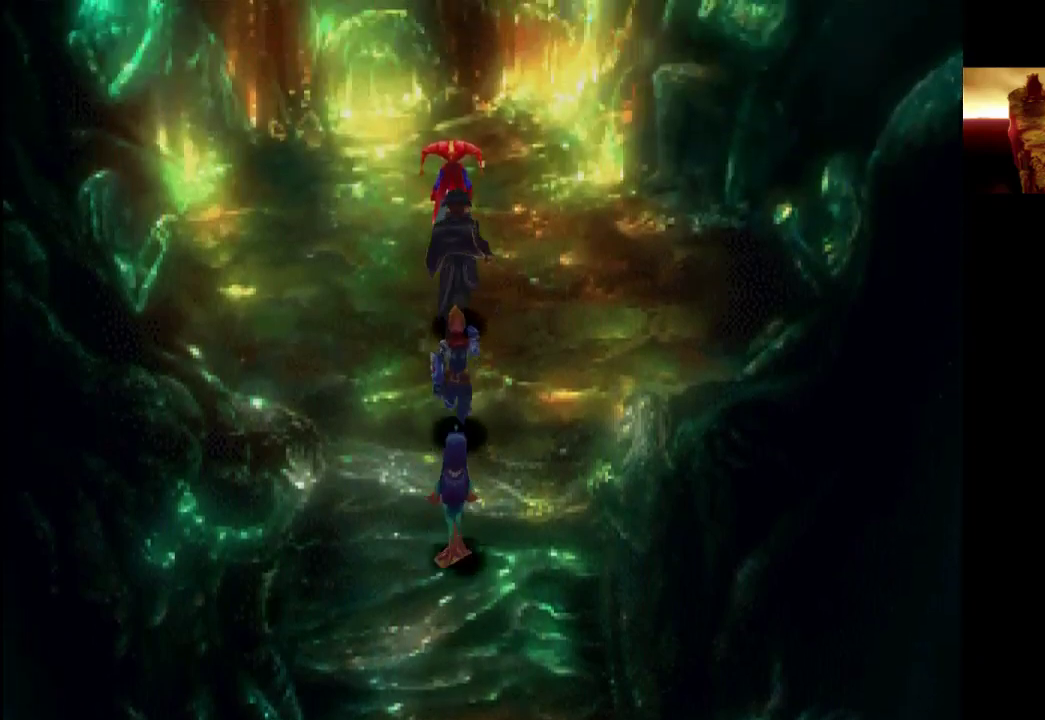
{"buttons": [], "left_stick": "center", "right_stick": "center", "events": [[167, "CROSS", "down"], [367, "CROSS", "up"], [367, "left_stick", "center"]]}
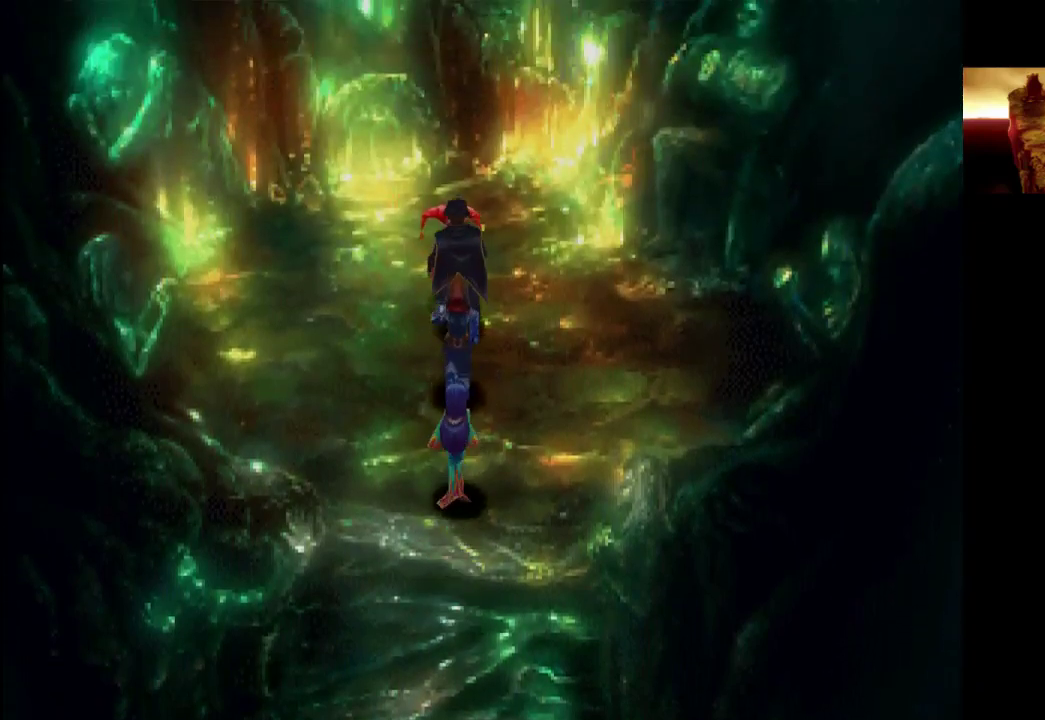
{"buttons": [], "left_stick": "center", "right_stick": "center", "events": [[167, "CROSS", "down"], [400, "CROSS", "up"]]}
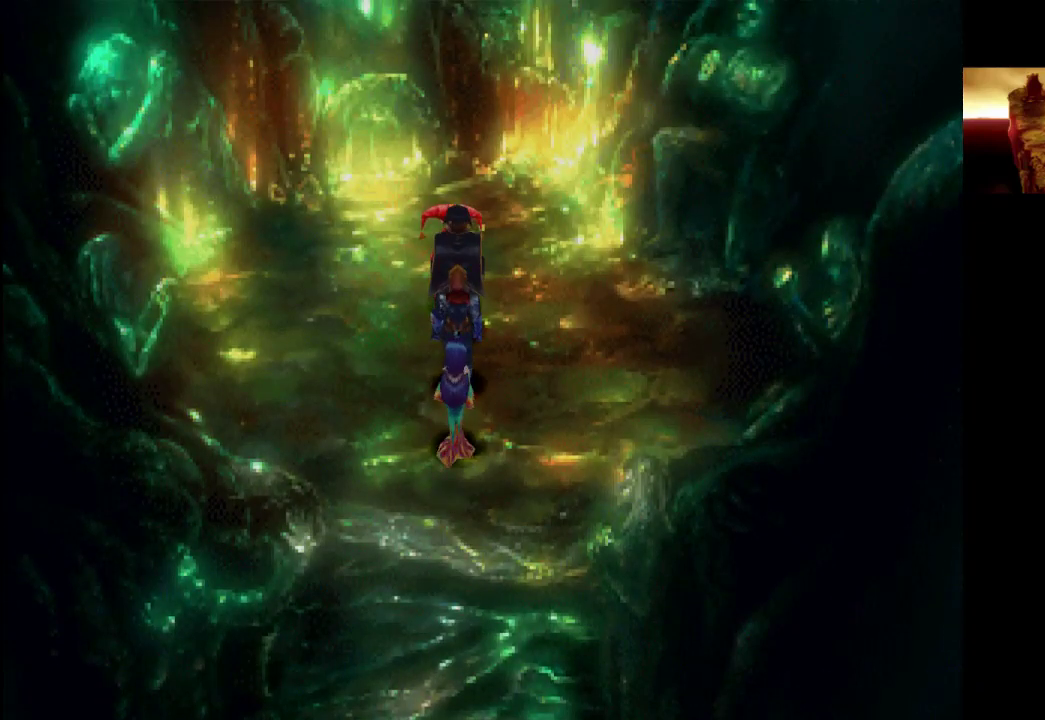
{"buttons": [], "left_stick": "left", "right_stick": "center", "events": [[33, "left_stick", "up"], [333, "left_stick", "left"]]}
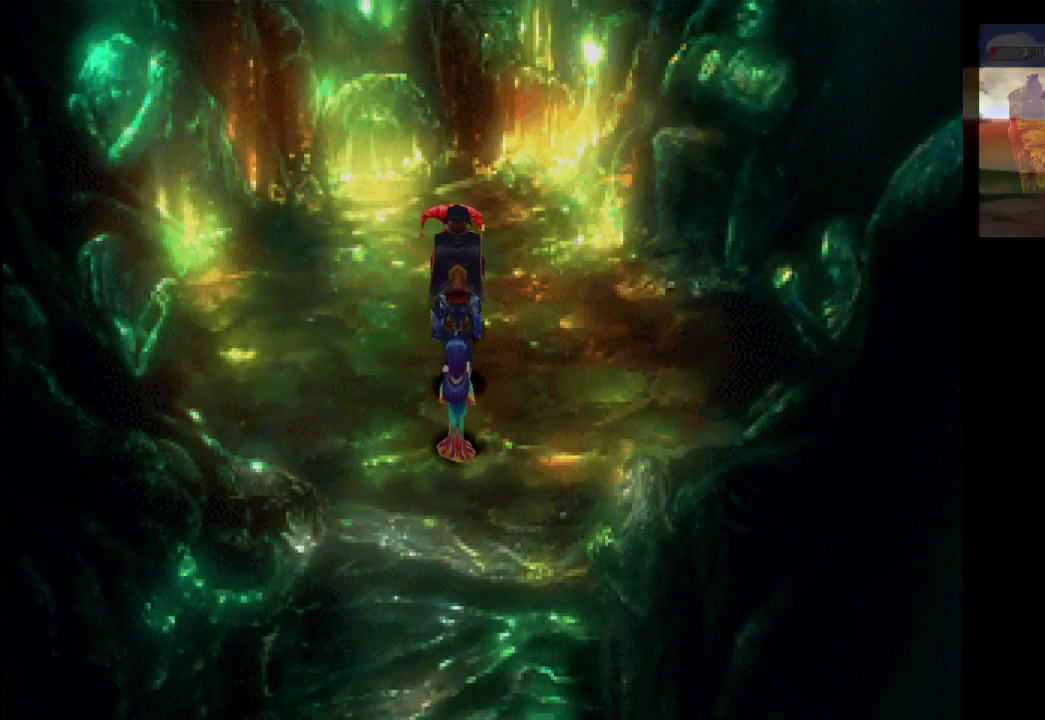
{"buttons": [], "left_stick": "center", "right_stick": "center", "events": [[167, "left_stick", "center"]]}
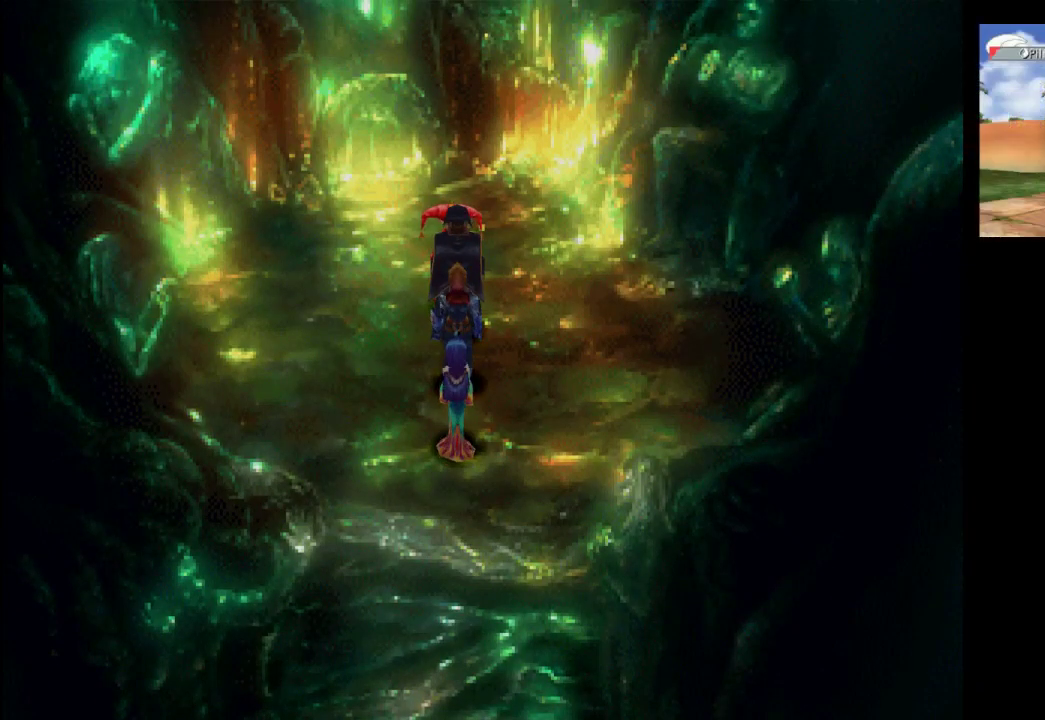
{"buttons": [], "left_stick": "center", "right_stick": "center", "events": []}
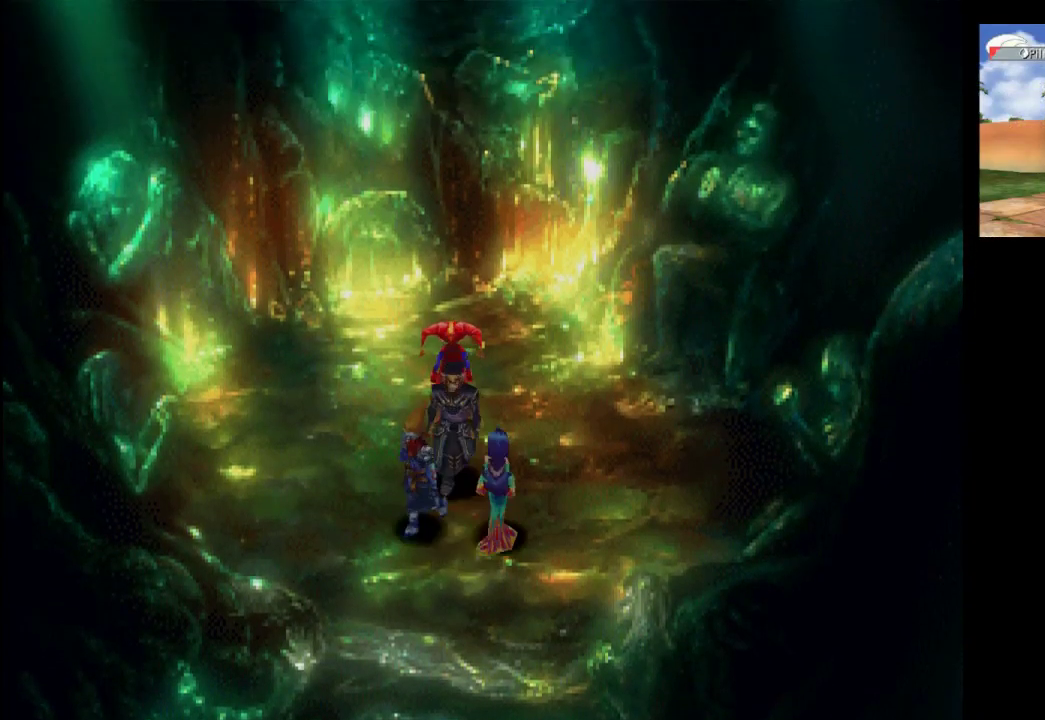
{"buttons": [], "left_stick": "center", "right_stick": "center", "events": []}